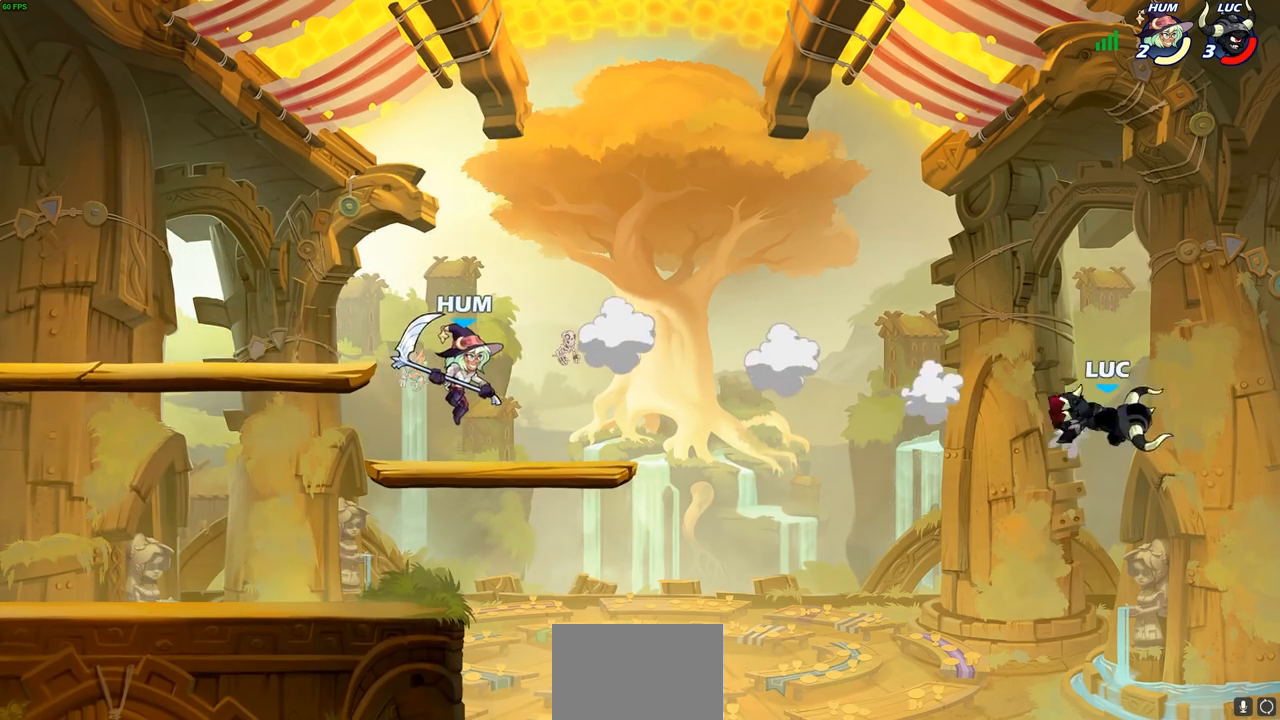
Gameplay with a controller (PlayStation layout); each line is a JSON object with the inputs held at the frame after it. "events" lists button and stick changes between this image and that frame as [ms after this image, input, new state], when the widget could be followed in between.
{"buttons": ["CROSS"], "left_stick": "left", "right_stick": "center", "events": [[400, "CROSS", "down"]]}
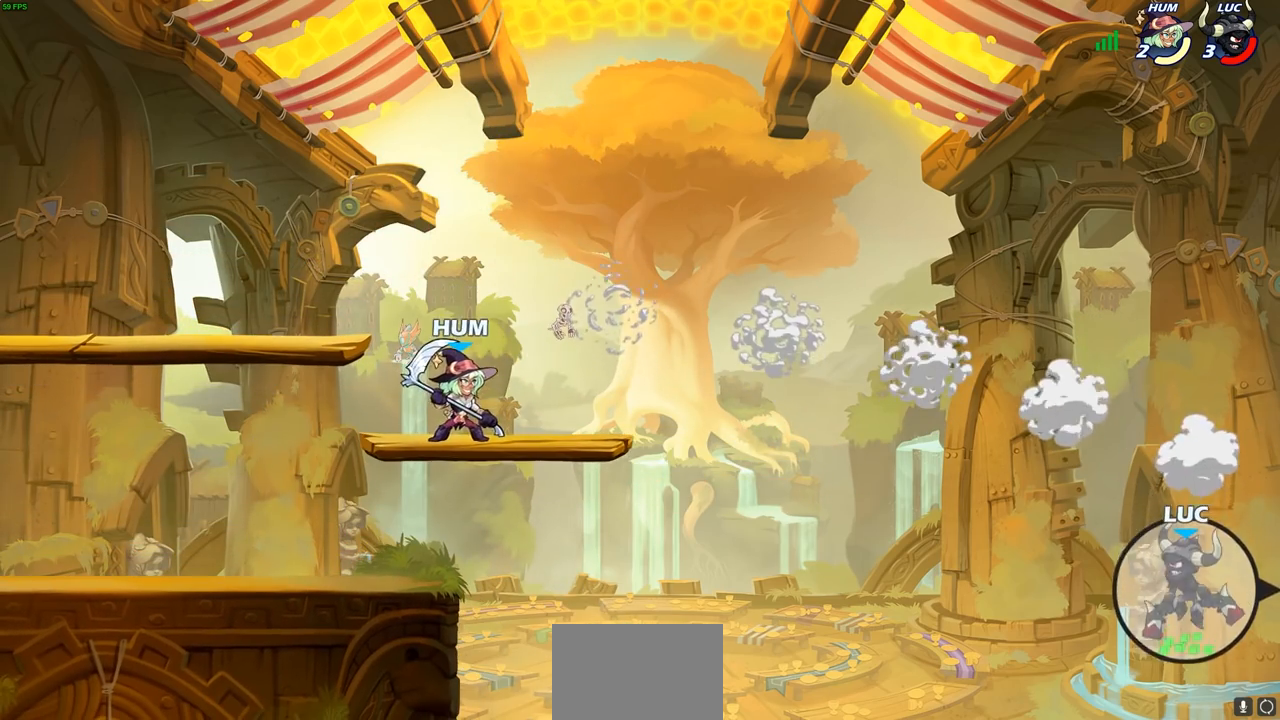
{"buttons": ["CIRCLE"], "left_stick": "left", "right_stick": "center", "events": [[117, "CROSS", "up"], [283, "CIRCLE", "down"], [383, "CIRCLE", "up"], [500, "CIRCLE", "down"]]}
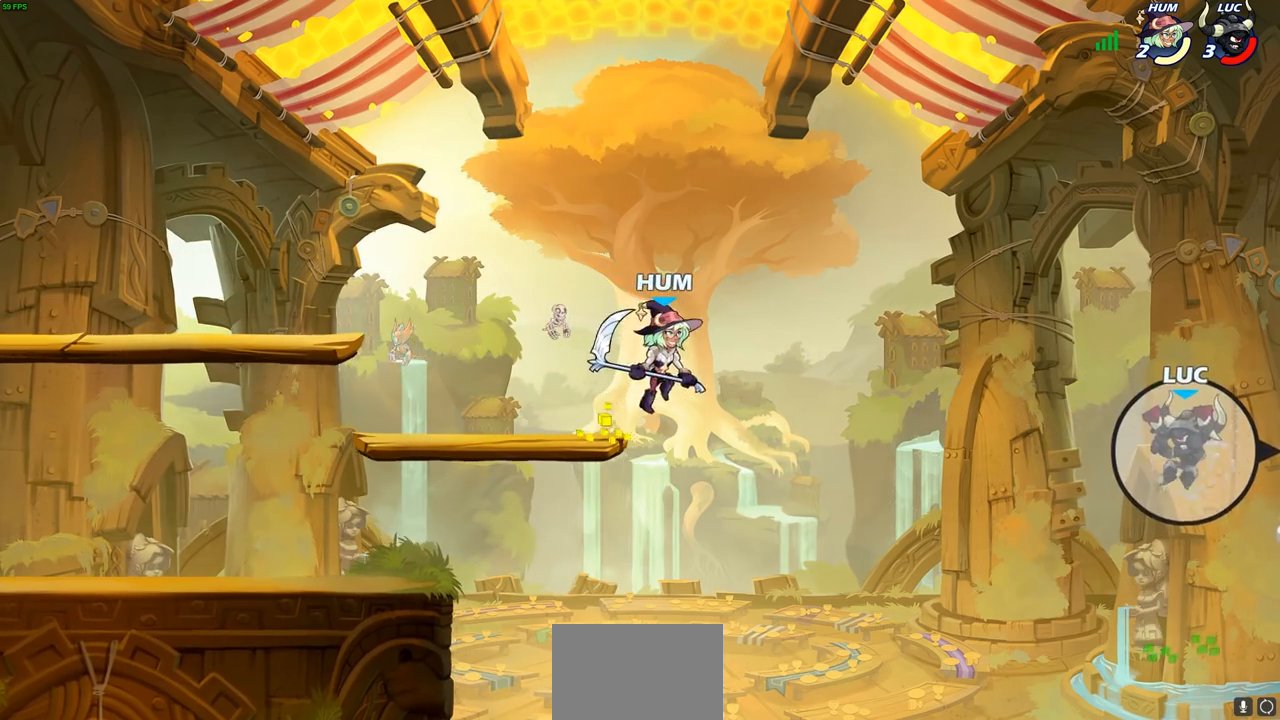
{"buttons": [], "left_stick": "up-left", "right_stick": "center", "events": [[100, "CIRCLE", "up"], [483, "left_stick", "up-left"]]}
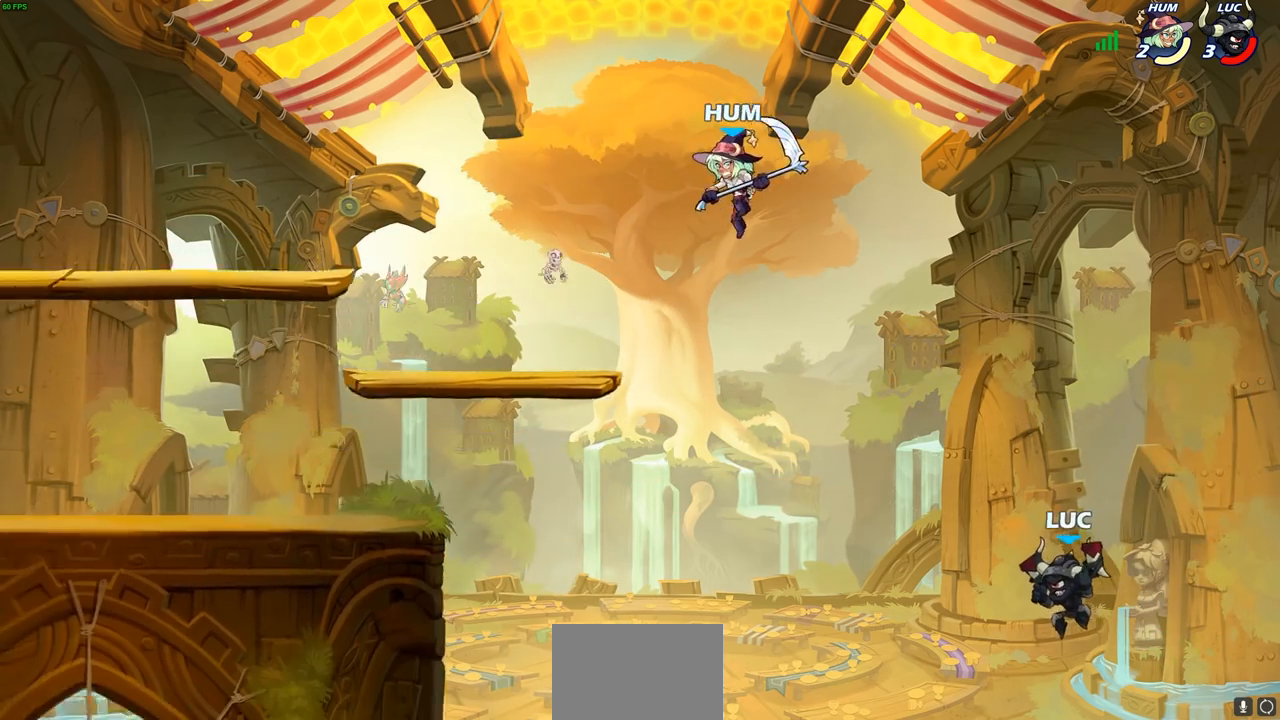
{"buttons": ["SQUARE"], "left_stick": "up-left", "right_stick": "center", "events": [[183, "R2", "down"], [467, "SQUARE", "down"], [483, "R2", "up"]]}
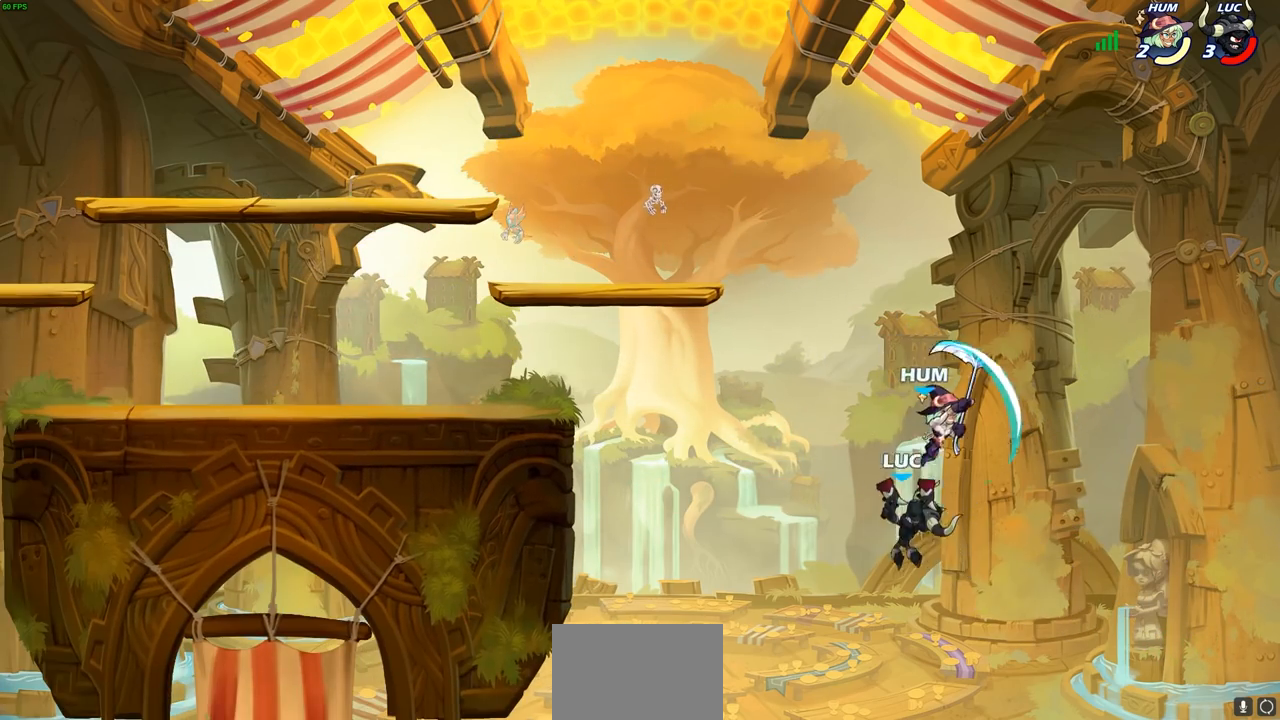
{"buttons": [], "left_stick": "up-left", "right_stick": "center", "events": [[67, "SQUARE", "up"]]}
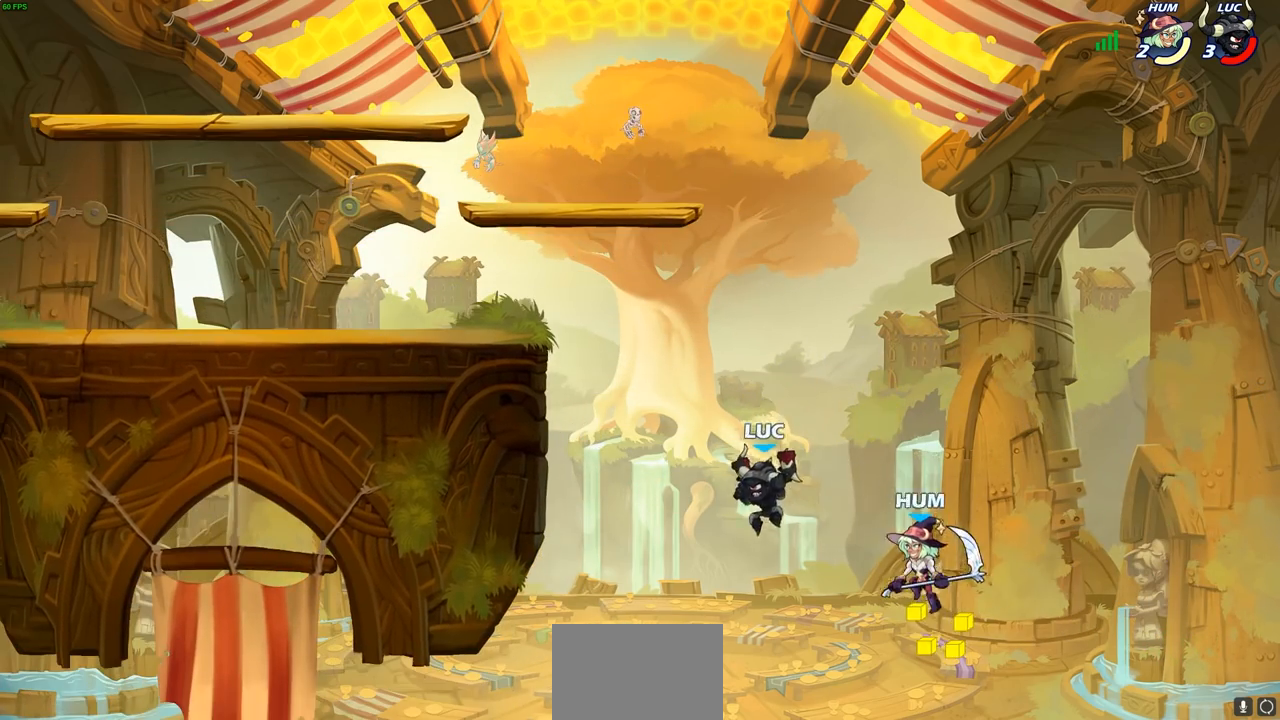
{"buttons": [], "left_stick": "up-left", "right_stick": "center", "events": [[217, "CROSS", "down"], [217, "R2", "down"], [250, "CIRCLE", "down"], [367, "CROSS", "up"], [500, "CIRCLE", "up"], [500, "R2", "up"]]}
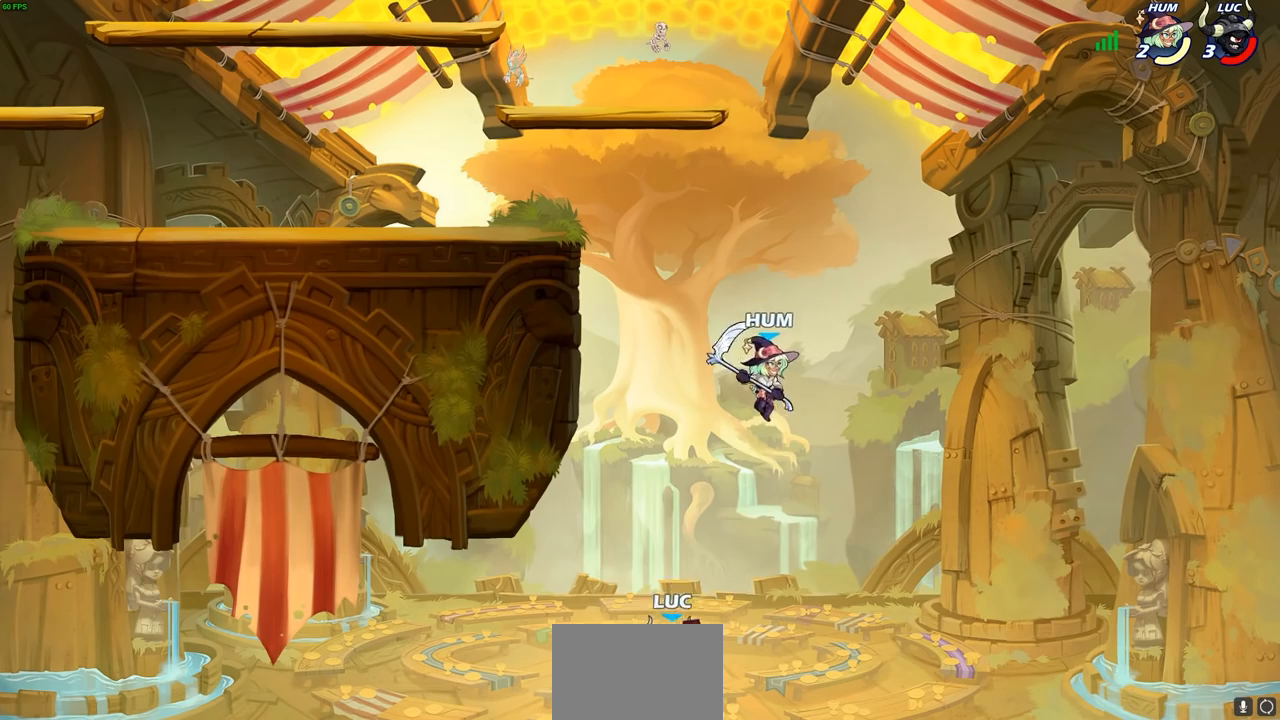
{"buttons": [], "left_stick": "up-left", "right_stick": "center", "events": []}
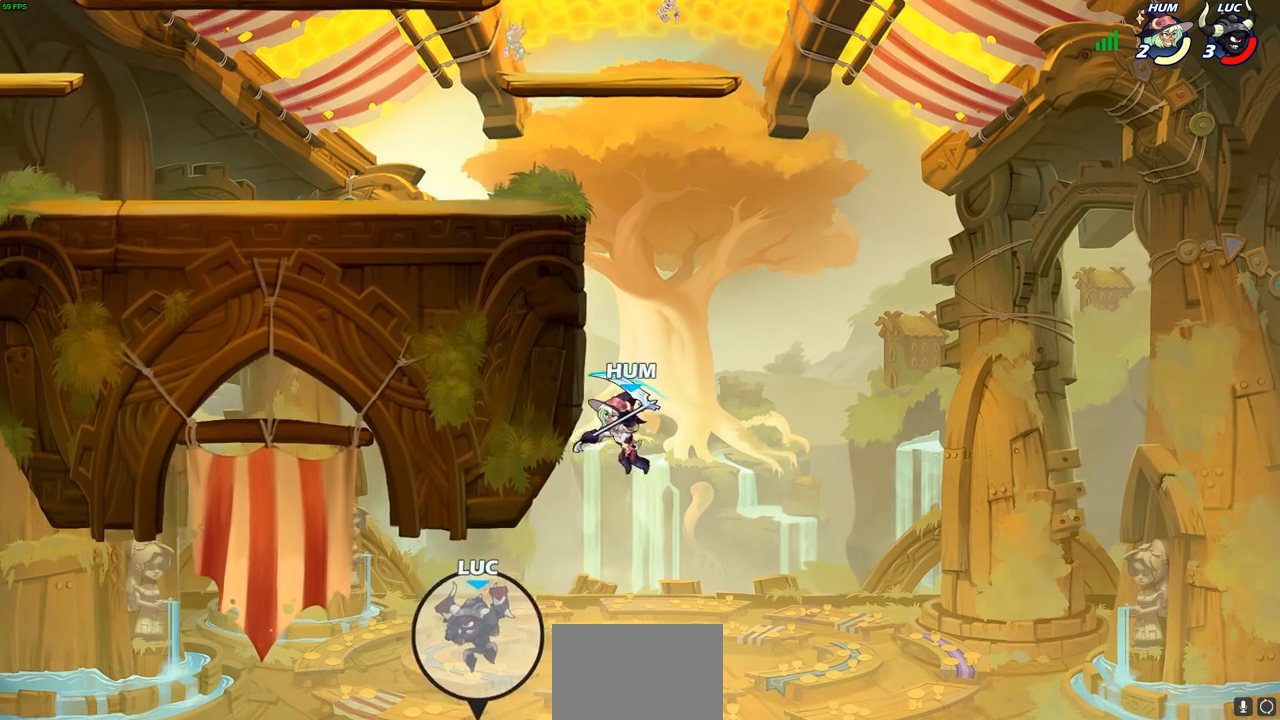
{"buttons": [], "left_stick": "center", "right_stick": "center", "events": [[433, "left_stick", "center"]]}
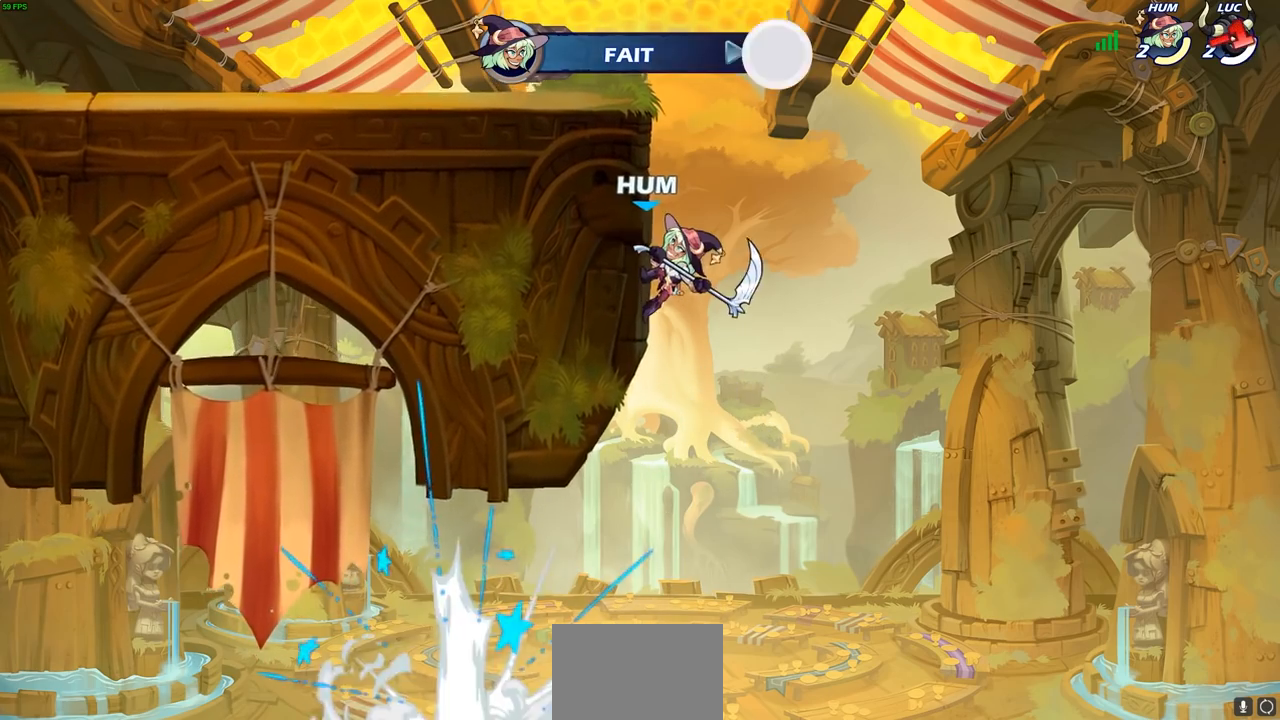
{"buttons": [], "left_stick": "center", "right_stick": "center", "events": []}
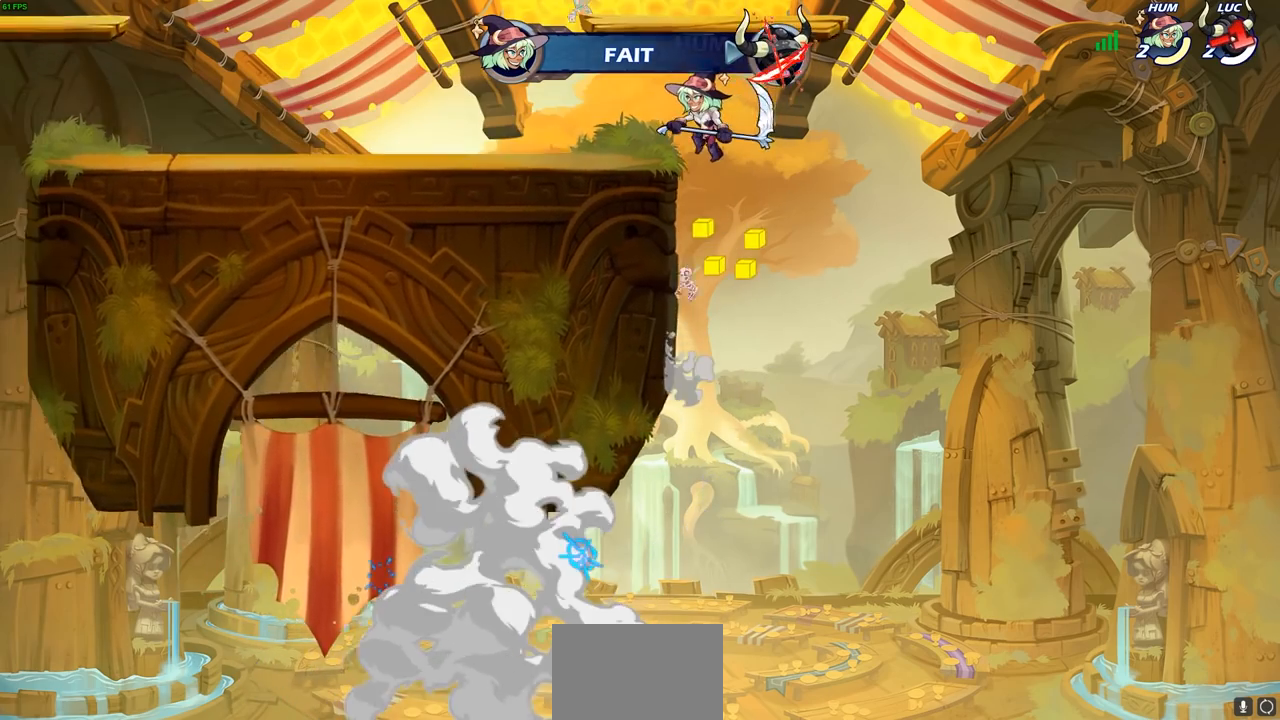
{"buttons": [], "left_stick": "center", "right_stick": "center", "events": []}
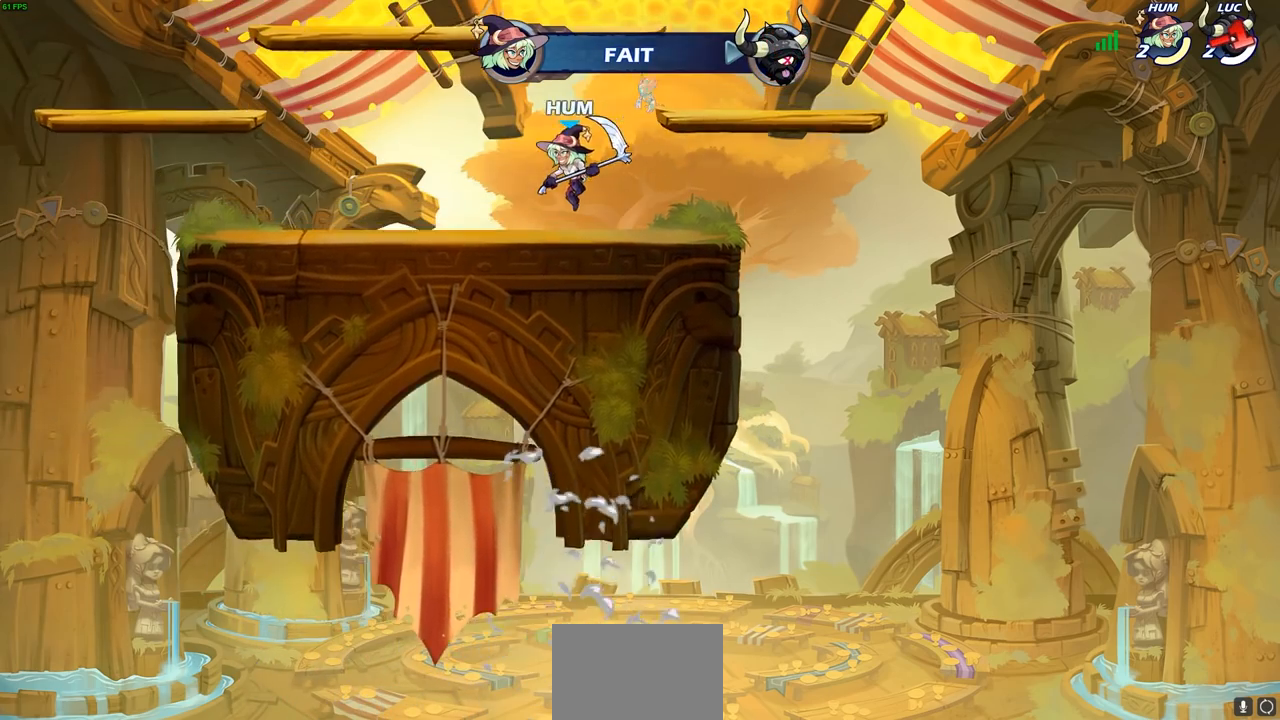
{"buttons": [], "left_stick": "center", "right_stick": "center", "events": []}
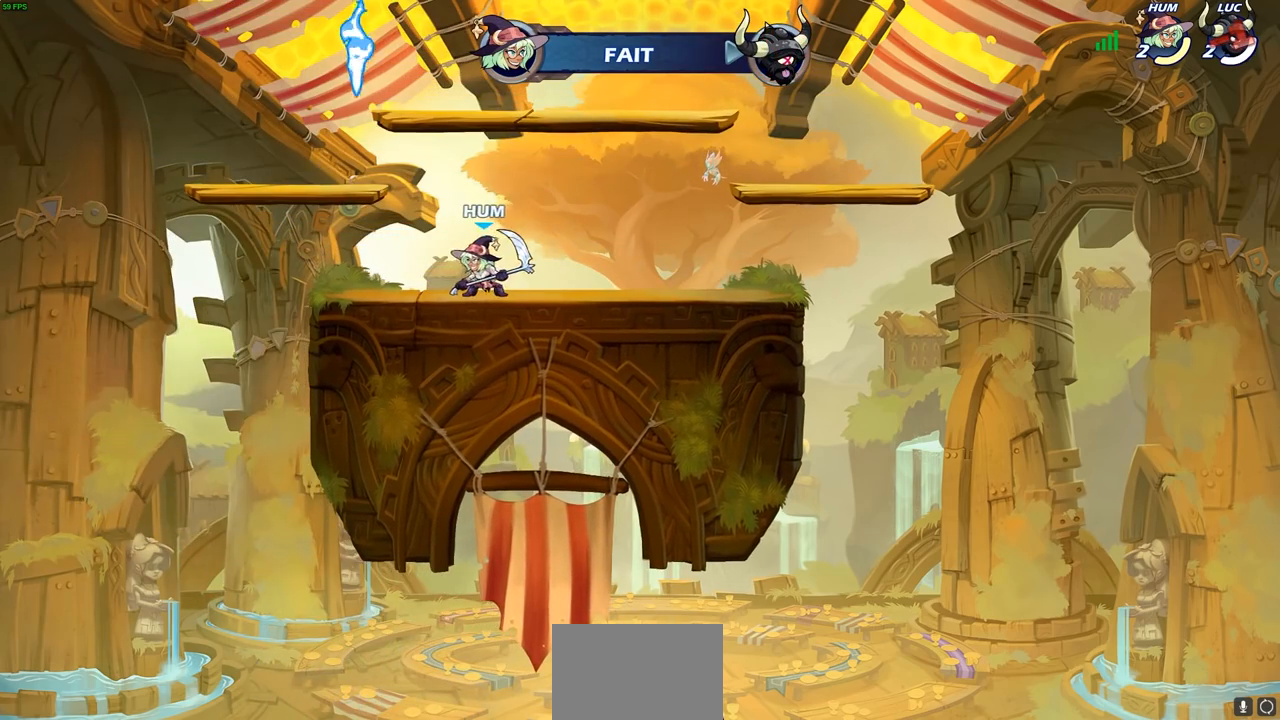
{"buttons": [], "left_stick": "center", "right_stick": "center", "events": []}
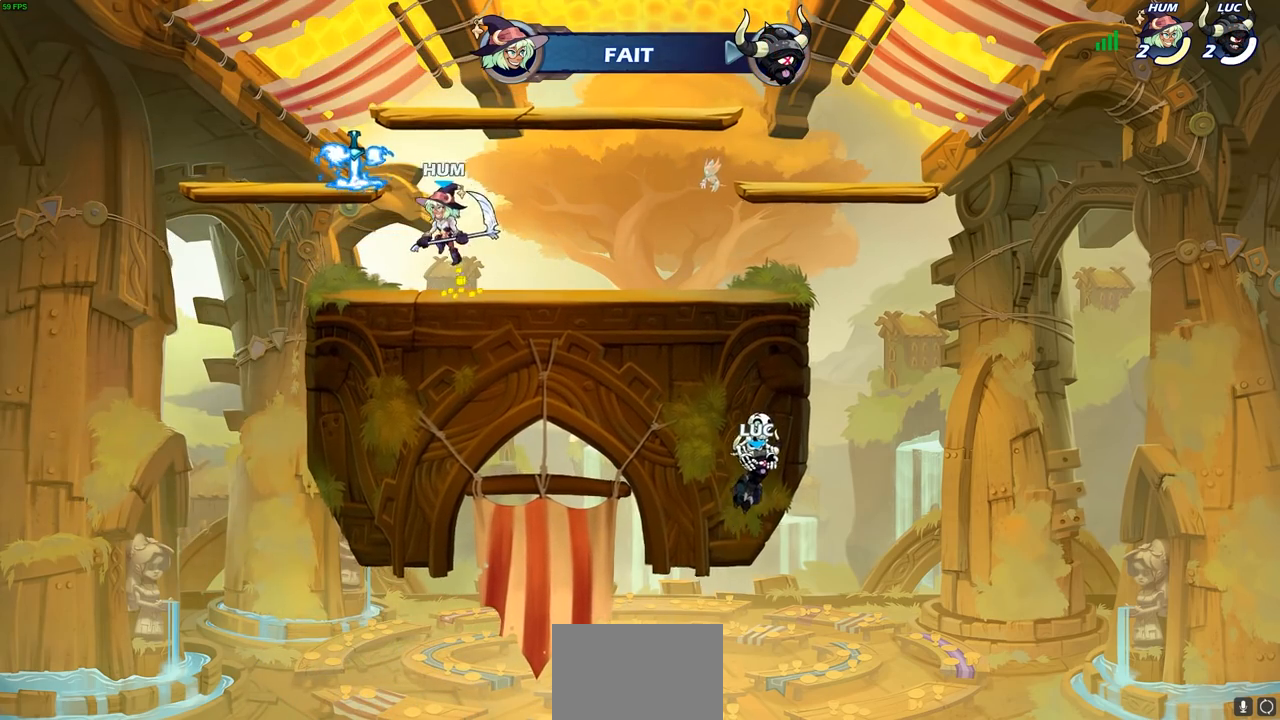
{"buttons": ["SELECT"], "left_stick": "center", "right_stick": "center", "events": [[383, "SELECT", "down"]]}
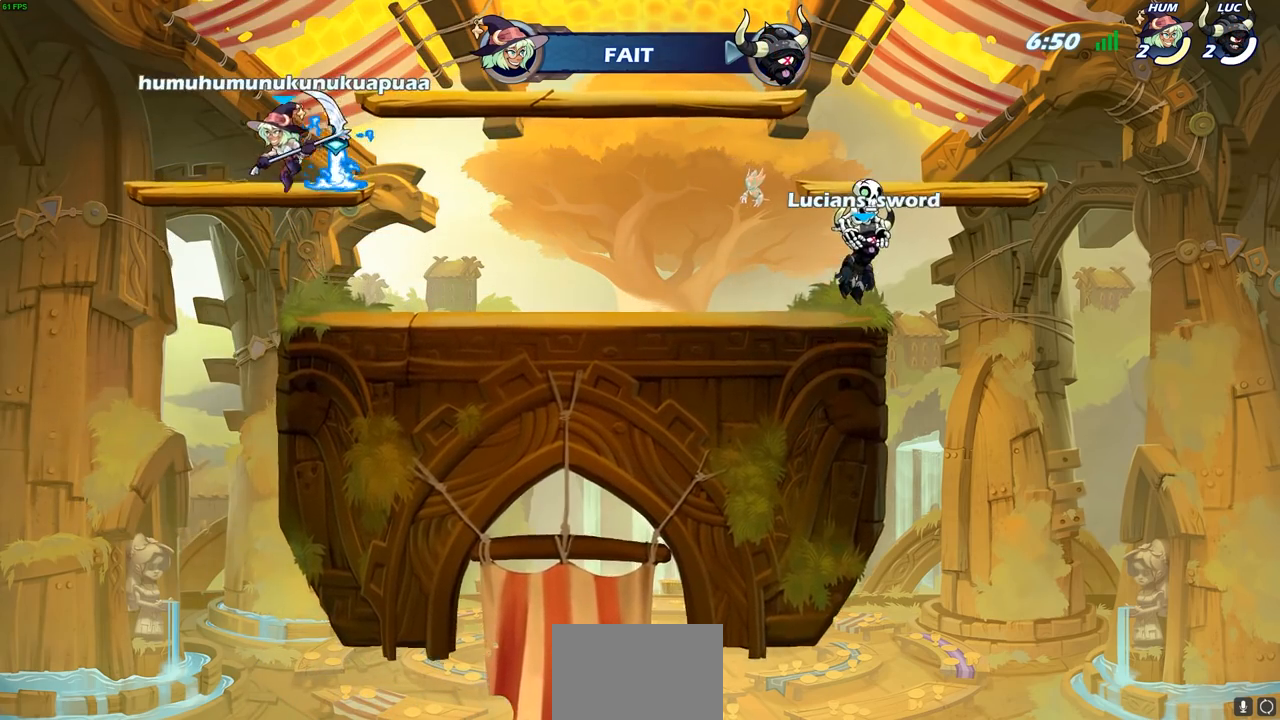
{"buttons": ["SELECT"], "left_stick": "center", "right_stick": "center", "events": []}
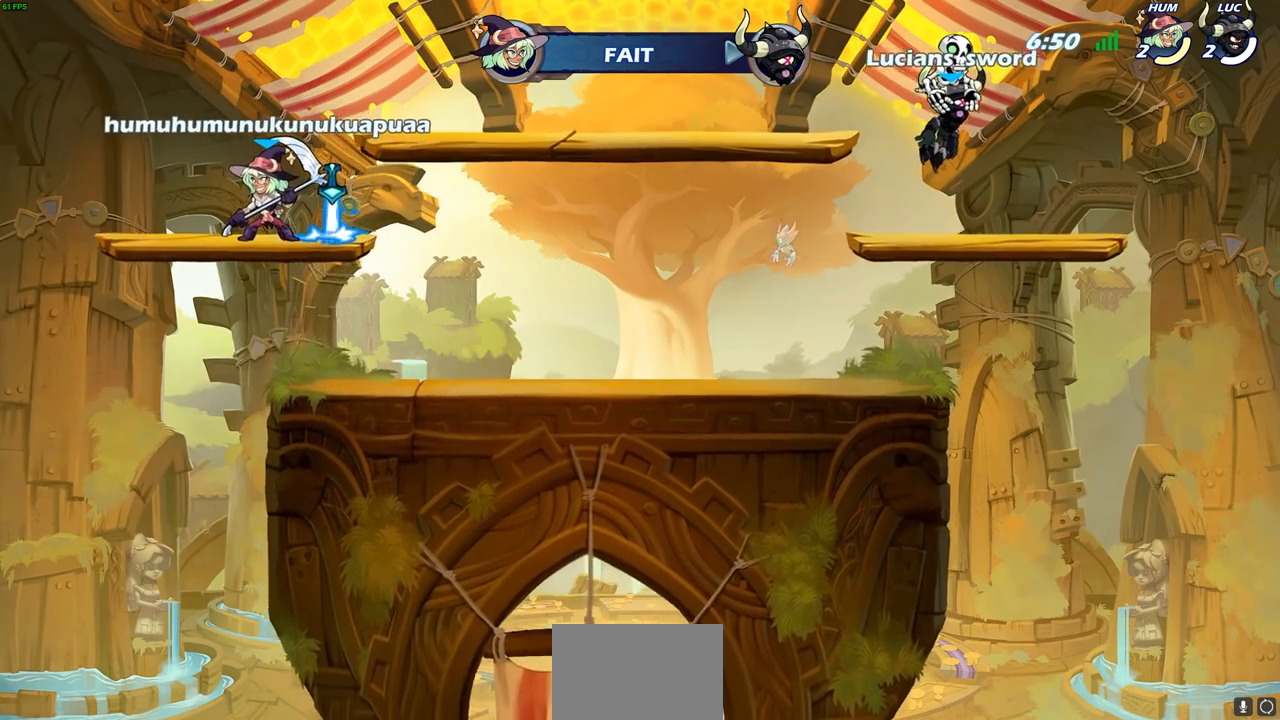
{"buttons": ["SELECT"], "left_stick": "center", "right_stick": "center", "events": []}
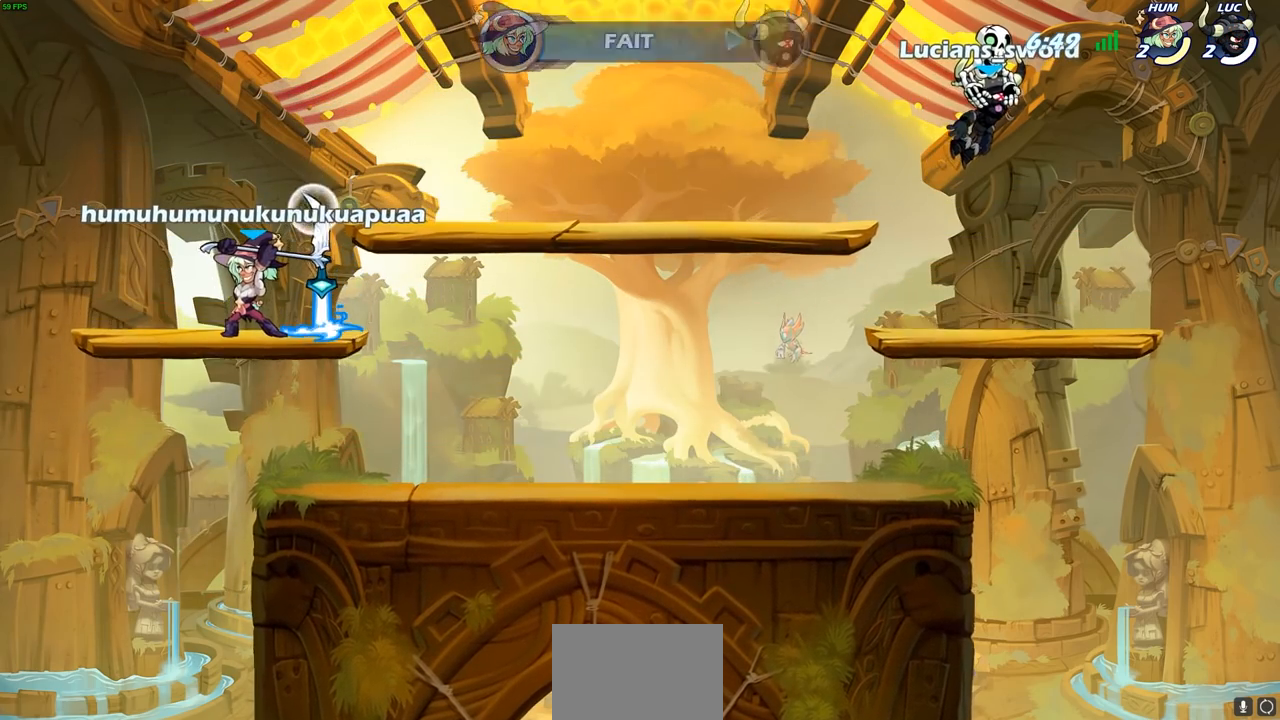
{"buttons": ["SELECT"], "left_stick": "center", "right_stick": "center", "events": []}
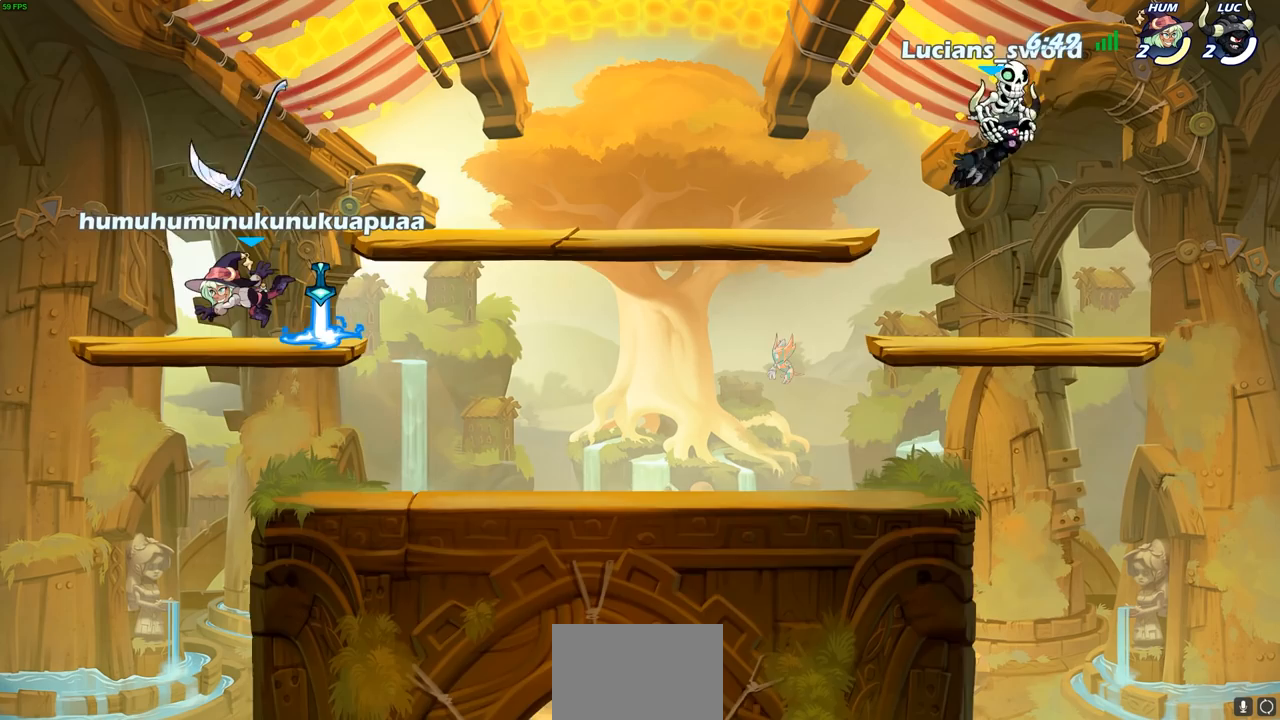
{"buttons": [], "left_stick": "center", "right_stick": "center", "events": [[500, "SELECT", "up"]]}
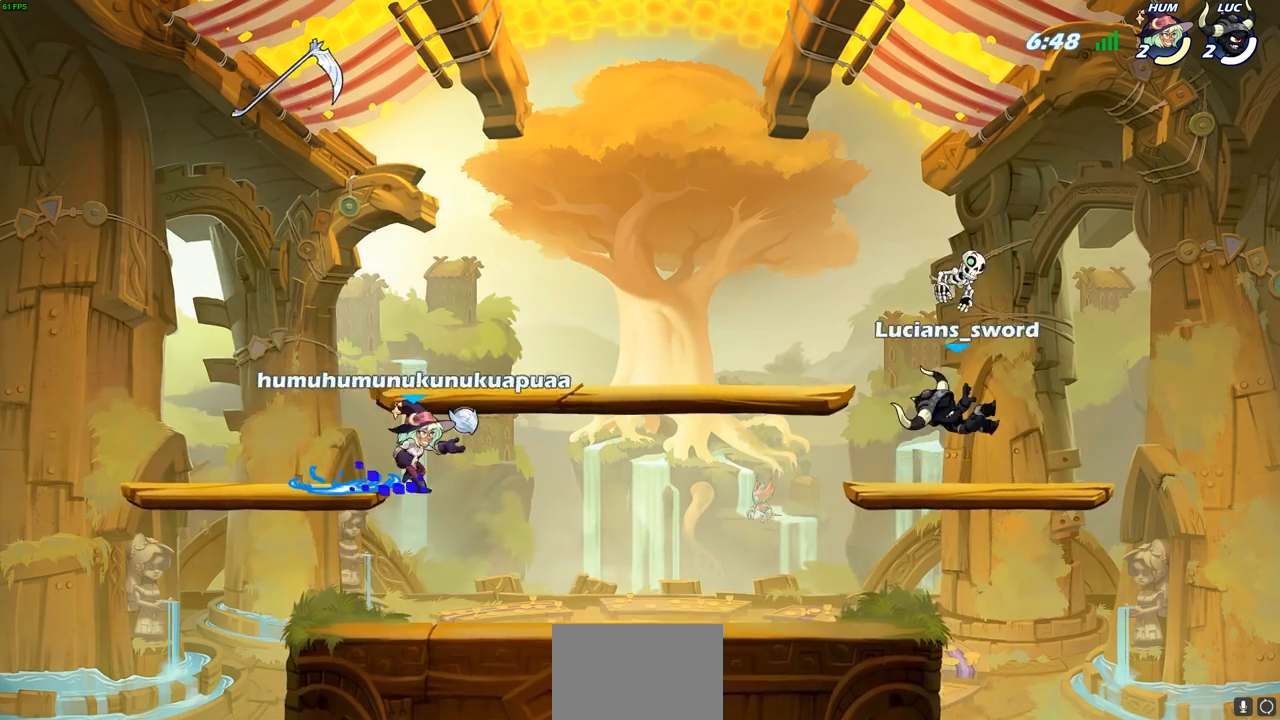
{"buttons": ["SELECT"], "left_stick": "center", "right_stick": "center", "events": [[117, "left_stick", "up-left"], [383, "left_stick", "center"], [483, "SELECT", "down"]]}
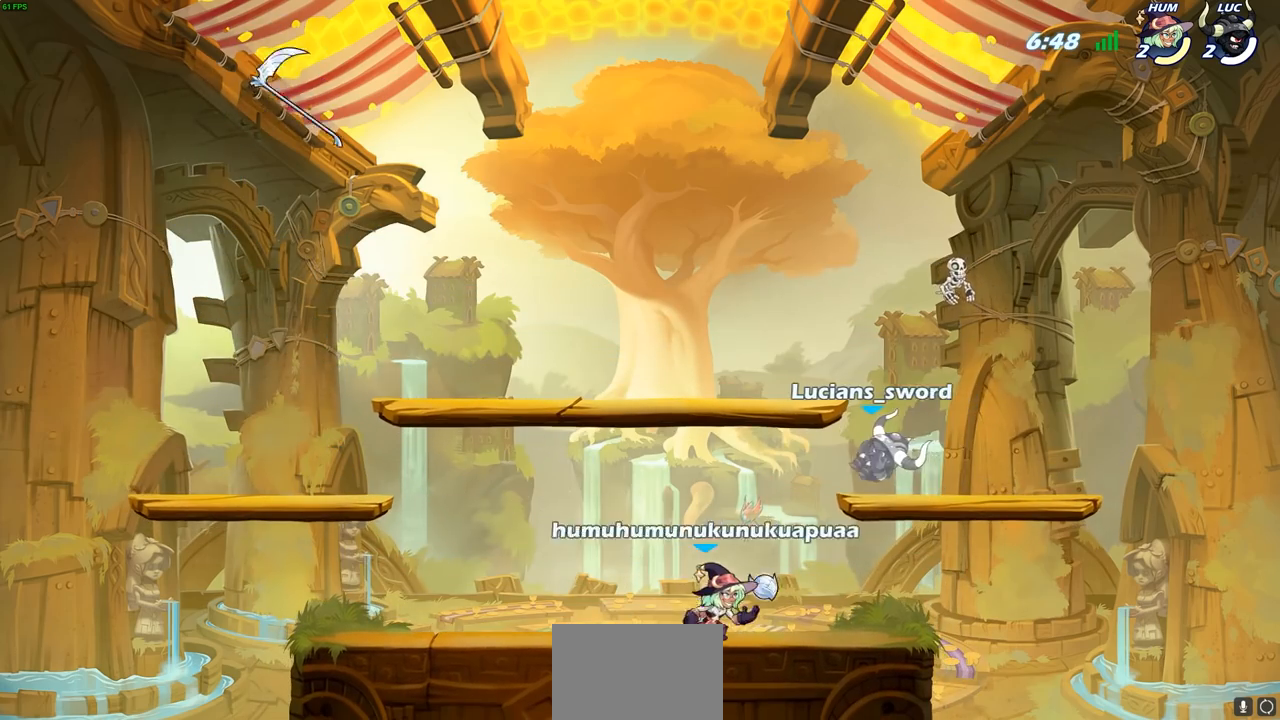
{"buttons": [], "left_stick": "center", "right_stick": "center", "events": [[433, "SELECT", "up"]]}
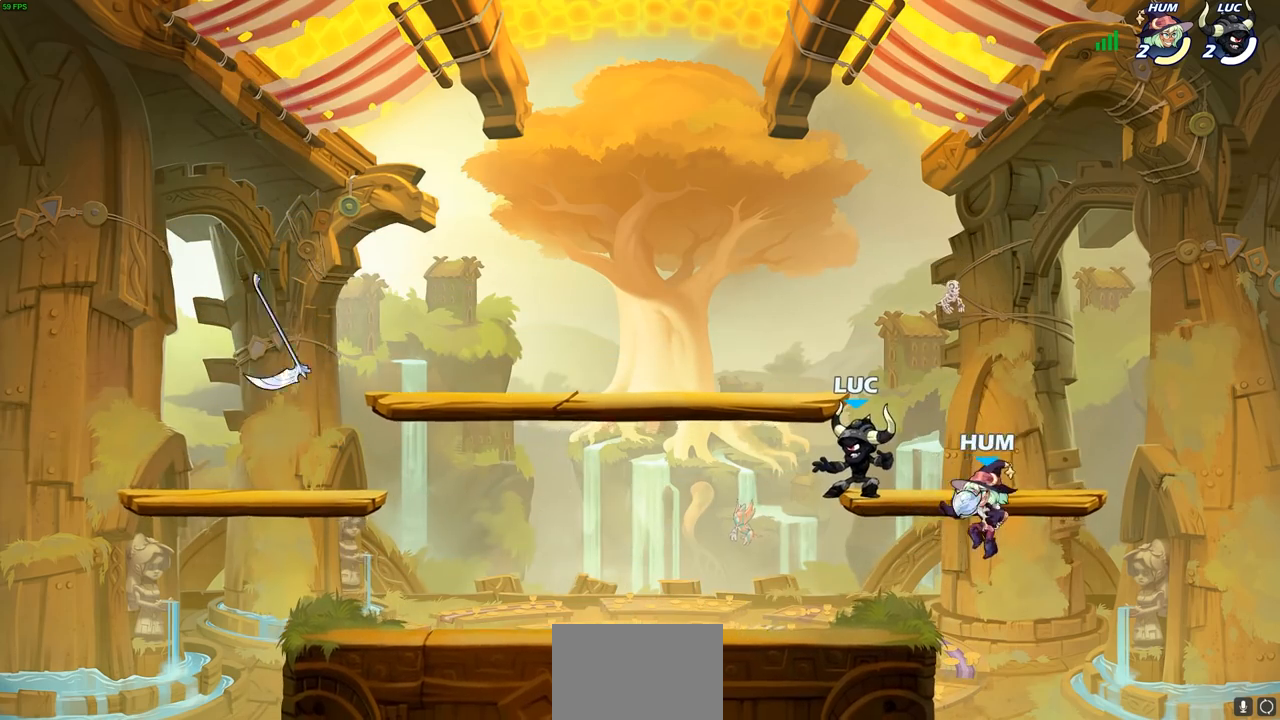
{"buttons": [], "left_stick": "left", "right_stick": "center", "events": [[183, "left_stick", "right"], [300, "left_stick", "center"], [500, "left_stick", "left"]]}
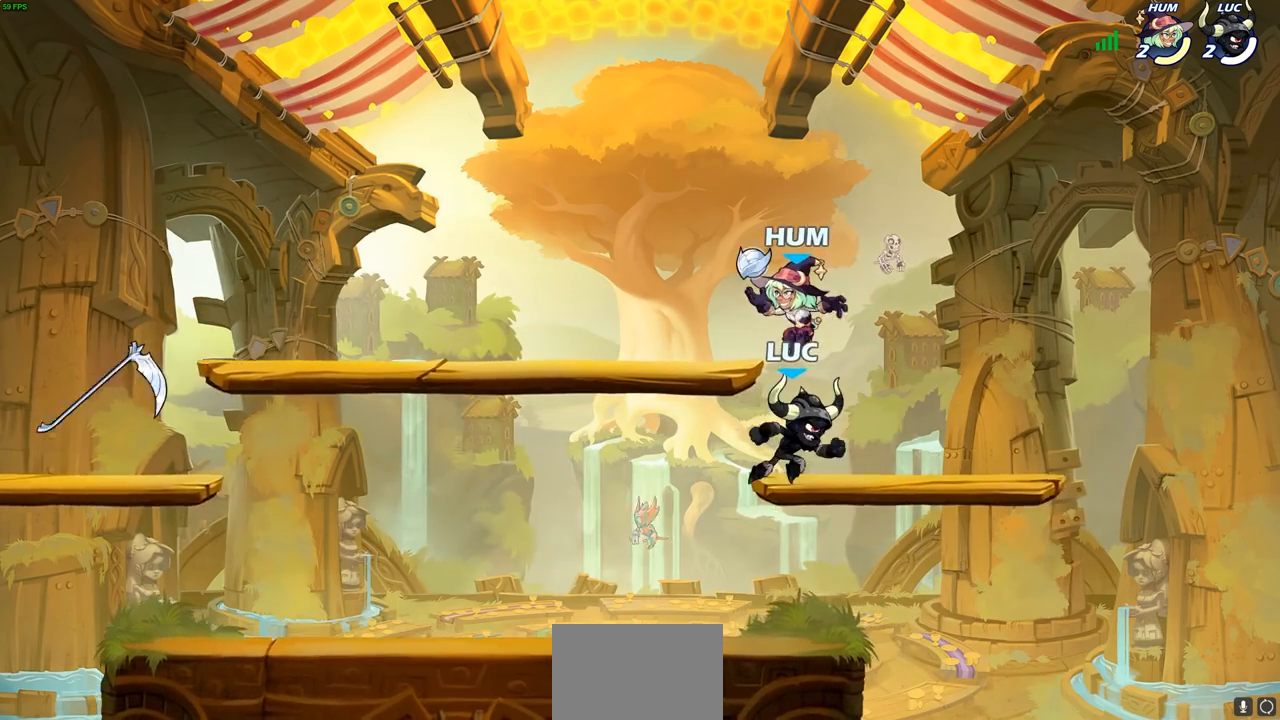
{"buttons": [], "left_stick": "center", "right_stick": "center", "events": [[100, "left_stick", "center"], [117, "SQUARE", "down"], [217, "SQUARE", "up"], [317, "SQUARE", "down"], [433, "SQUARE", "up"]]}
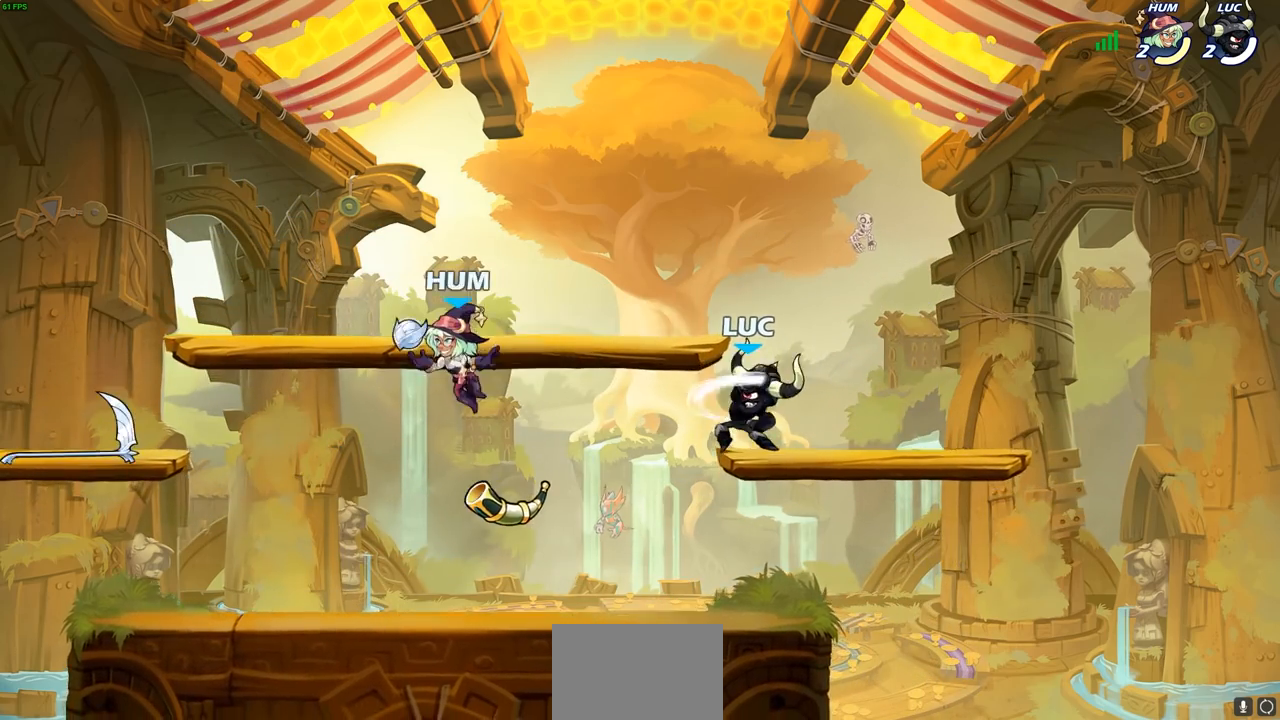
{"buttons": ["SQUARE"], "left_stick": "center", "right_stick": "center", "events": [[300, "left_stick", "left"], [350, "R2", "down"], [350, "left_stick", "down-left"], [383, "SQUARE", "down"], [483, "R2", "up"], [500, "left_stick", "center"]]}
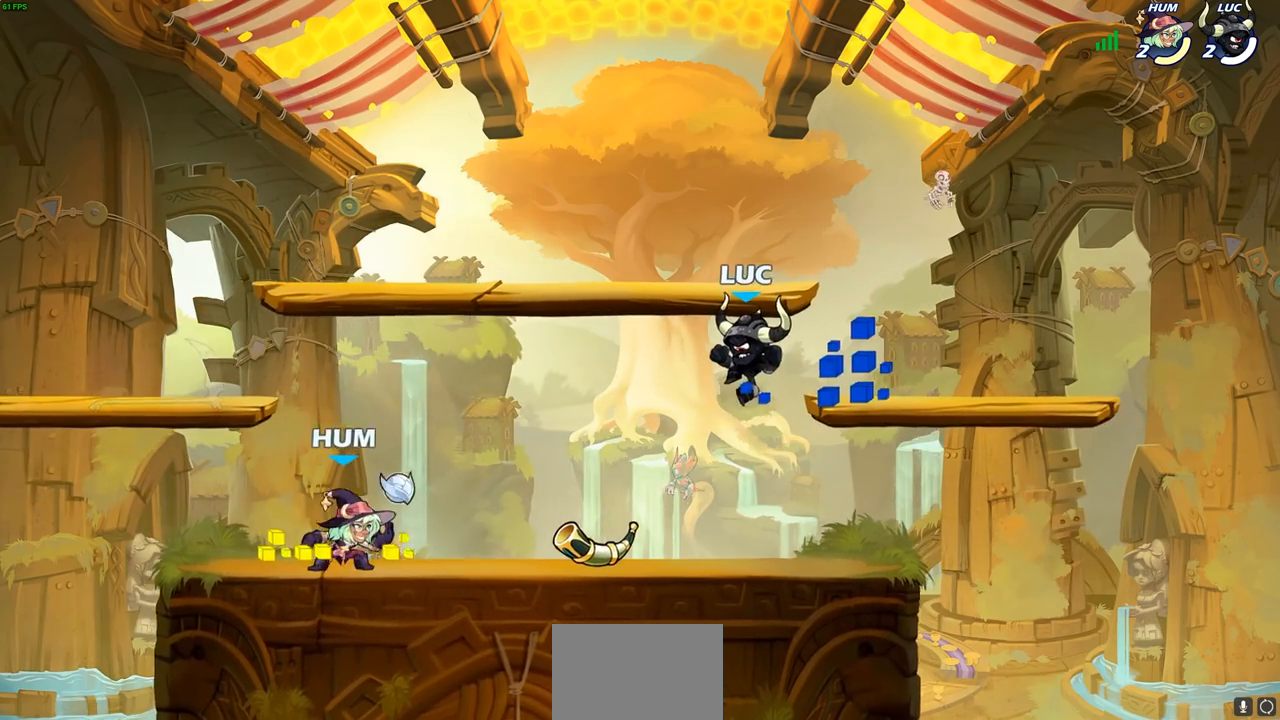
{"buttons": [], "left_stick": "center", "right_stick": "center", "events": [[17, "SQUARE", "up"]]}
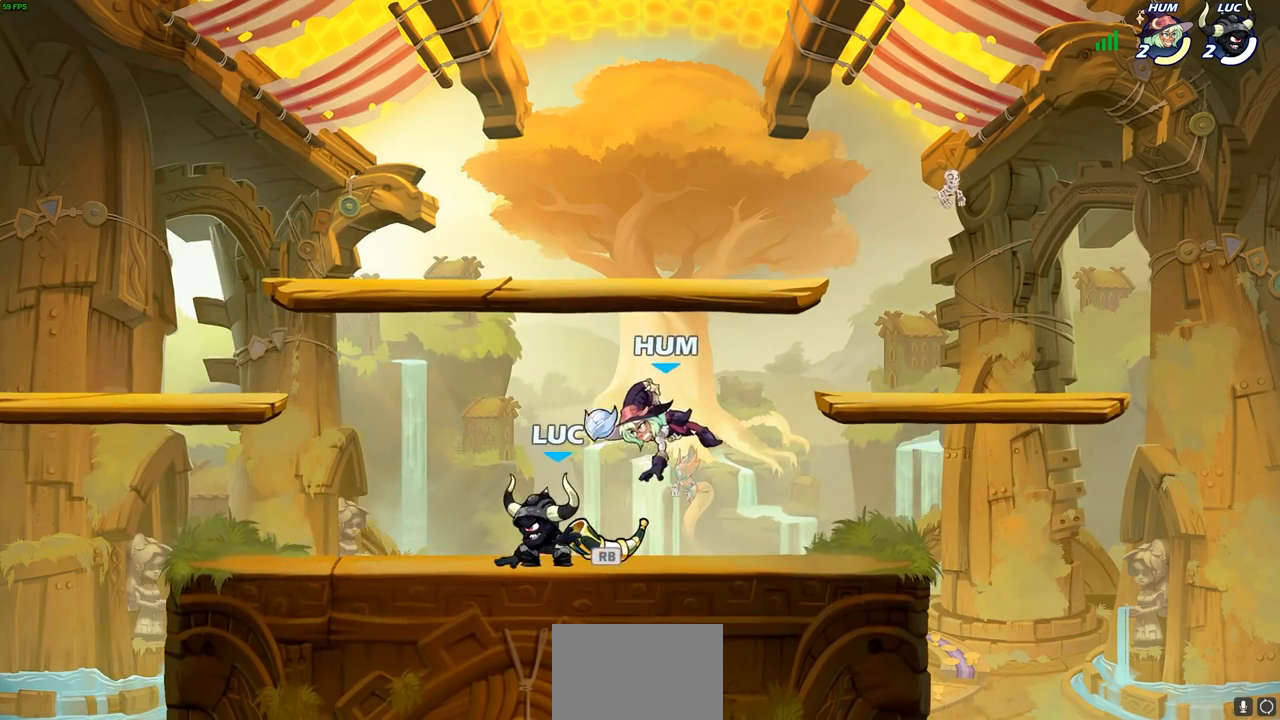
{"buttons": [], "left_stick": "up-left", "right_stick": "center", "events": [[50, "CROSS", "down"], [50, "left_stick", "up-left"], [83, "R1", "down"], [183, "CROSS", "up"], [183, "R1", "up"], [267, "CROSS", "down"], [383, "CROSS", "up"]]}
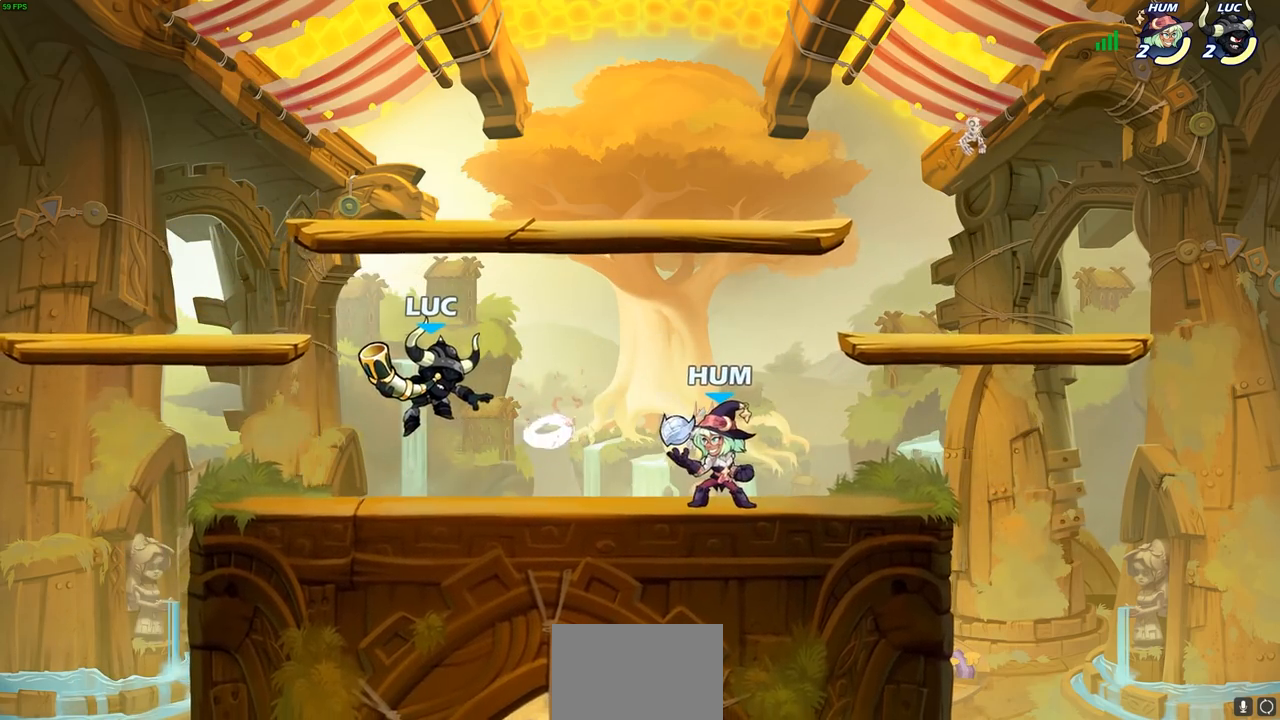
{"buttons": [], "left_stick": "right", "right_stick": "center", "events": [[67, "CROSS", "down"], [183, "SQUARE", "down"], [200, "CROSS", "up"], [250, "left_stick", "center"], [267, "SQUARE", "up"], [450, "left_stick", "right"]]}
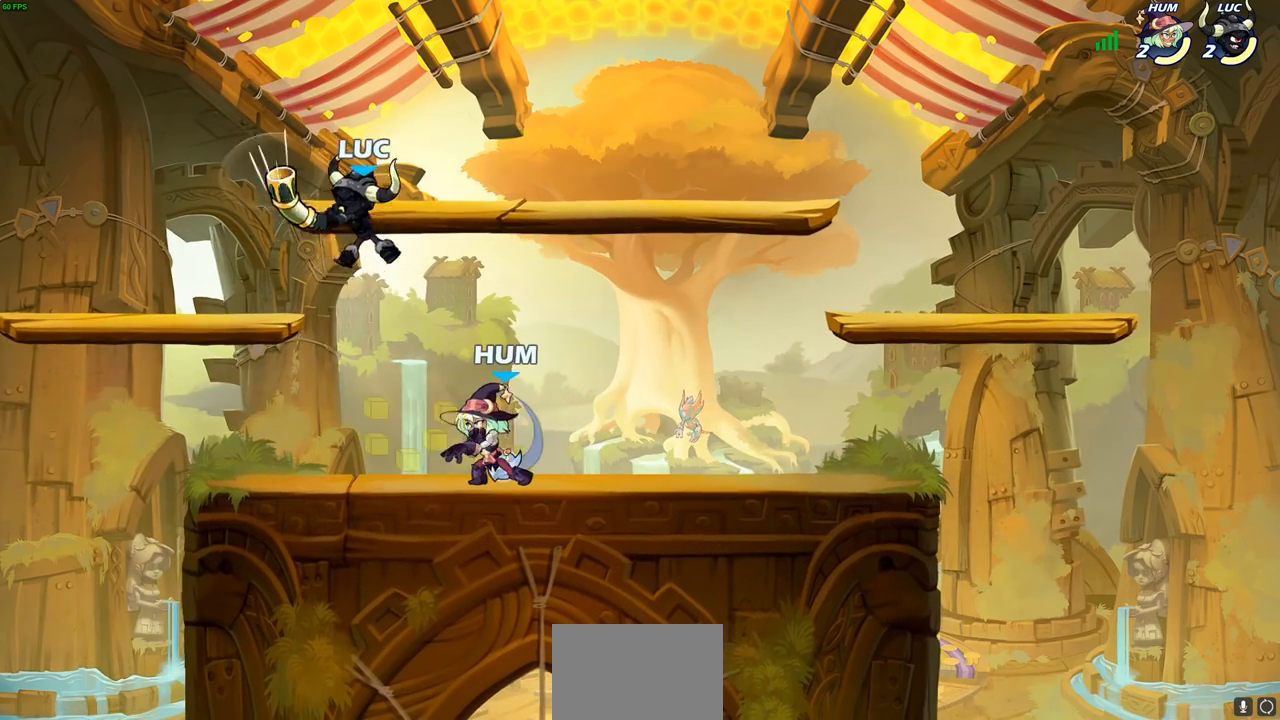
{"buttons": [], "left_stick": "center", "right_stick": "center", "events": [[67, "left_stick", "down"], [150, "SQUARE", "down"], [200, "left_stick", "center"], [250, "SQUARE", "up"]]}
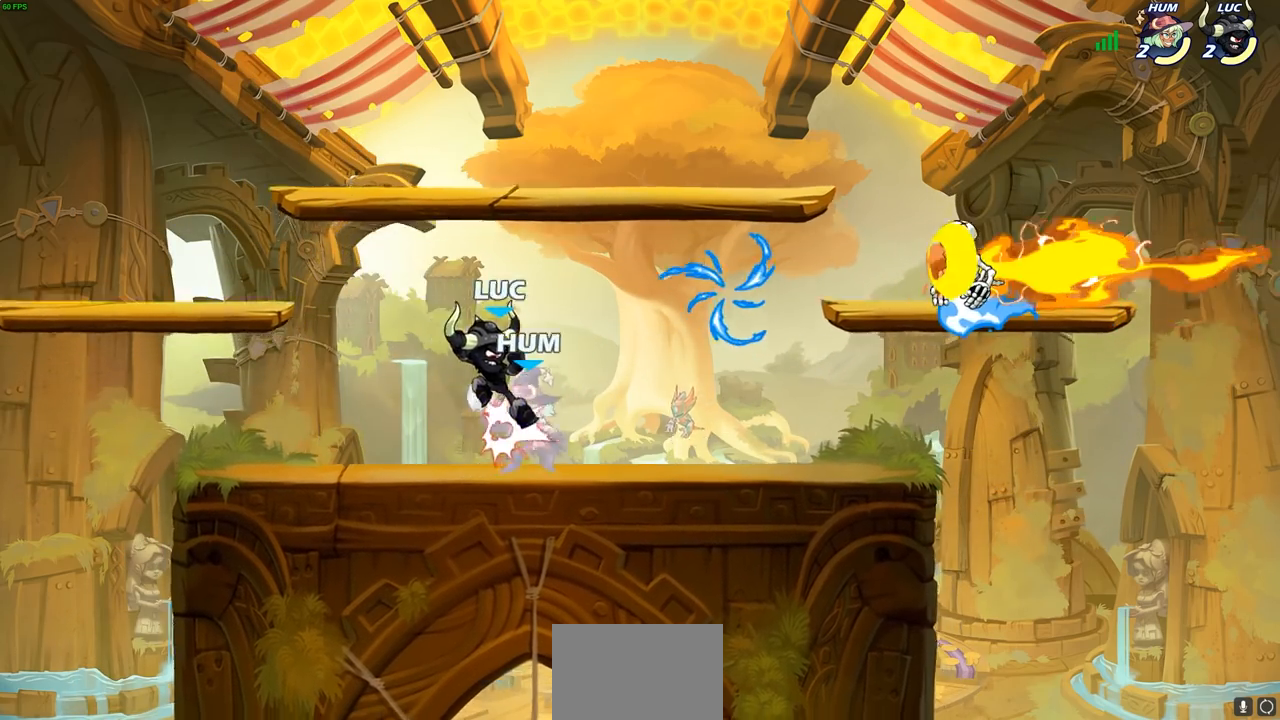
{"buttons": ["R1"], "left_stick": "up-right", "right_stick": "center", "events": [[217, "left_stick", "right"], [333, "CROSS", "down"], [450, "R1", "down"], [483, "CROSS", "up"], [483, "left_stick", "up-right"]]}
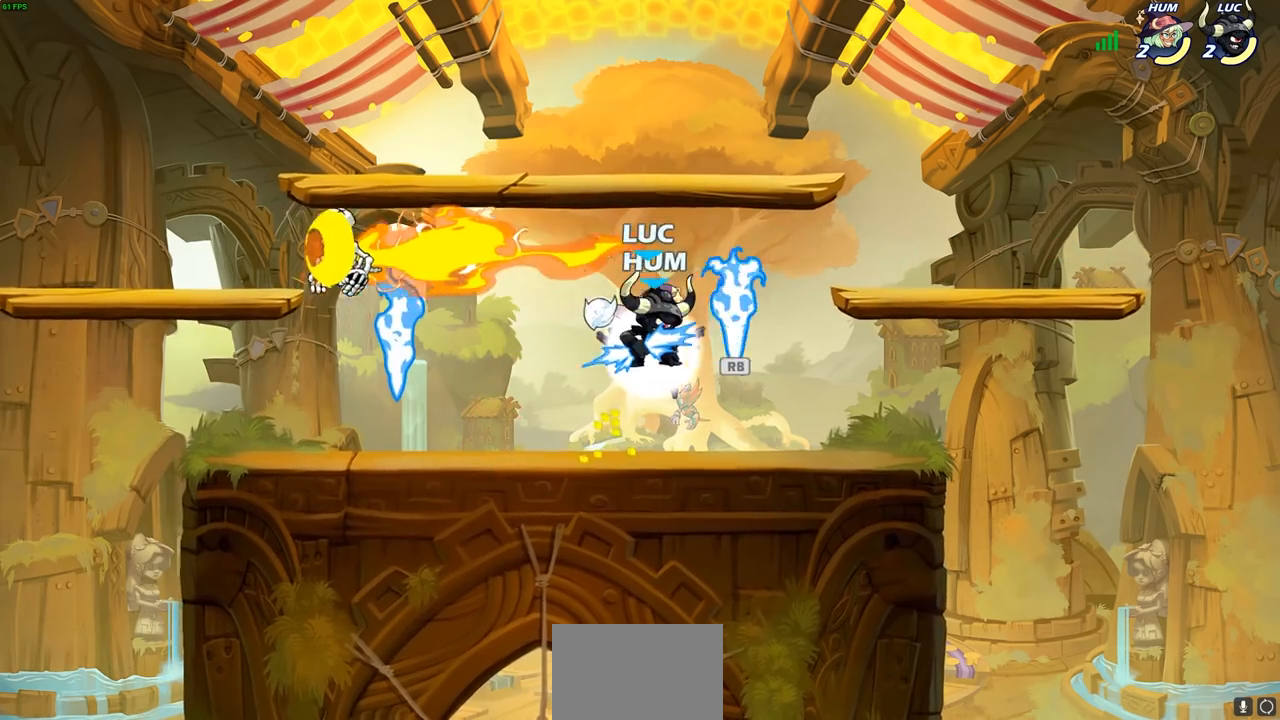
{"buttons": [], "left_stick": "right", "right_stick": "center", "events": [[17, "left_stick", "up"], [67, "left_stick", "left"], [83, "R1", "up"], [133, "left_stick", "down-left"], [333, "CROSS", "down"], [333, "left_stick", "up-left"], [450, "CROSS", "up"], [467, "left_stick", "right"]]}
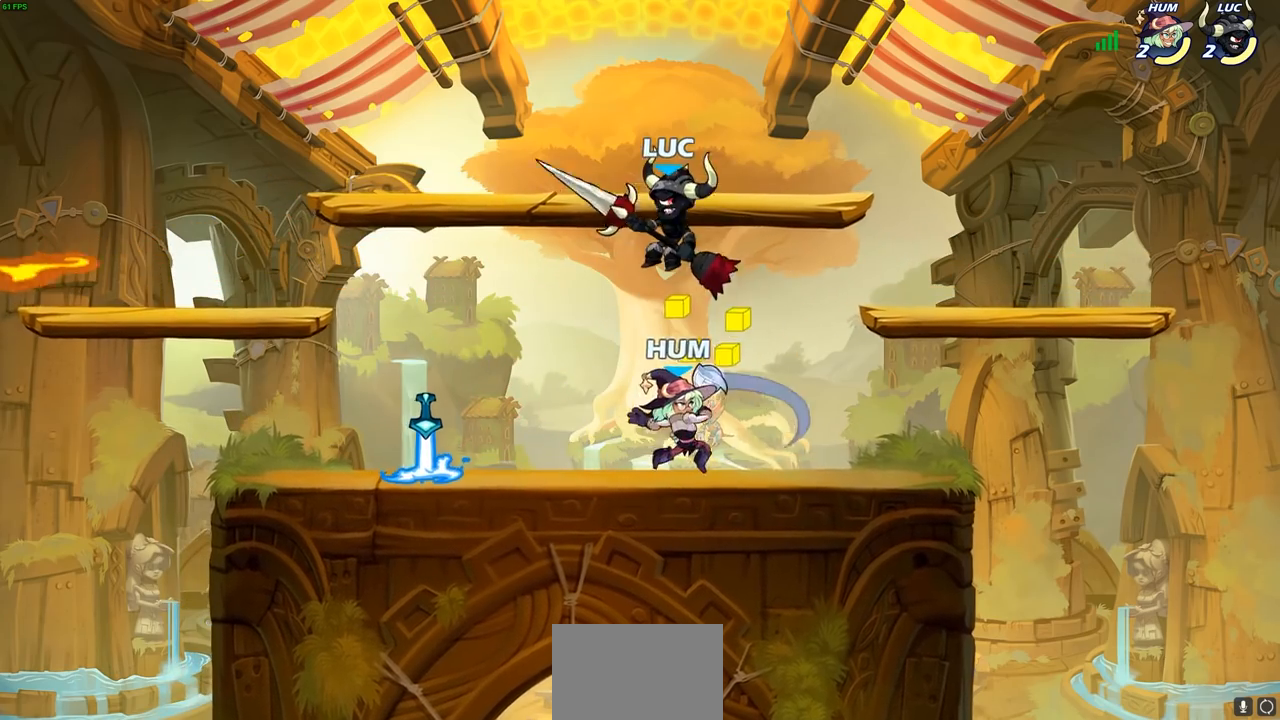
{"buttons": [], "left_stick": "right", "right_stick": "center", "events": [[33, "left_stick", "down"], [167, "SQUARE", "down"], [233, "left_stick", "right"], [267, "SQUARE", "up"]]}